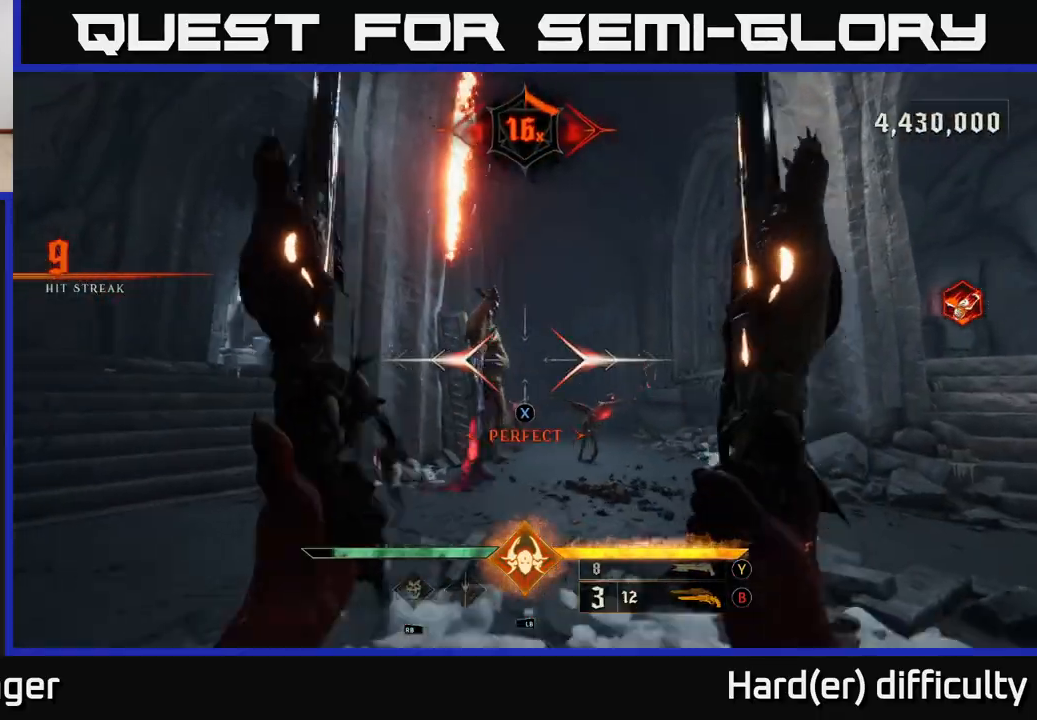
Gameplay with a controller (Xbox layout); each line is a JSON object with the inputs held at the frame after it. "events" lists button and stick changes between this image and that frame as [ms after this image, input, new state], when the widget could be followed in between. Not read: L3 R3.
{"buttons": [], "left_stick": "up", "right_stick": "center", "events": [[117, "left_stick", "center"], [383, "Y", "down"], [417, "left_stick", "up"], [467, "Y", "up"]]}
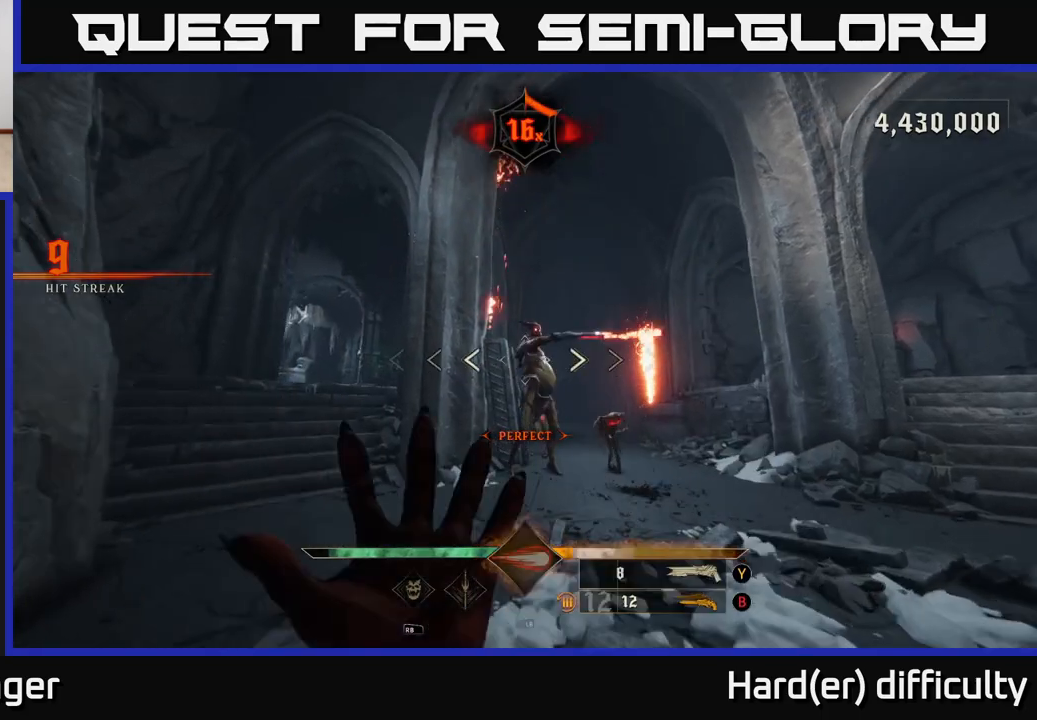
{"buttons": ["R2"], "left_stick": "left", "right_stick": "right", "events": [[150, "right_stick", "up-right"], [183, "left_stick", "center"], [283, "right_stick", "center"], [350, "left_stick", "down"], [383, "right_stick", "right"], [467, "R2", "down"], [483, "left_stick", "left"]]}
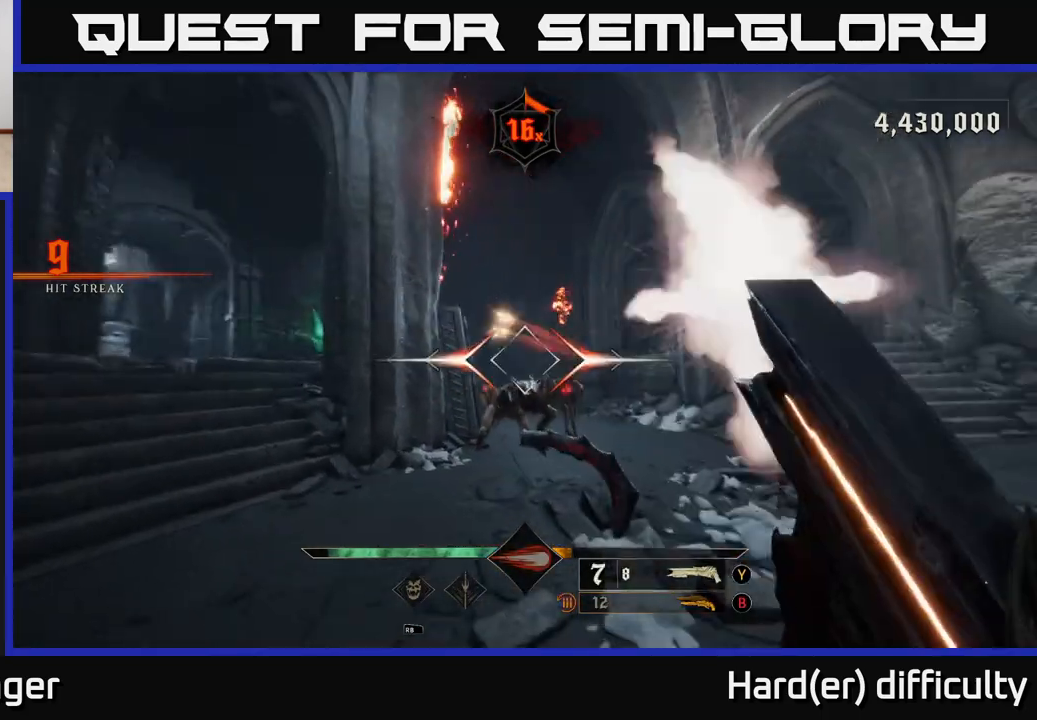
{"buttons": [], "left_stick": "left", "right_stick": "right", "events": [[33, "R2", "up"], [50, "L2", "down"], [50, "left_stick", "up-left"], [50, "right_stick", "center"], [167, "L2", "up"], [200, "right_stick", "right"], [367, "left_stick", "left"]]}
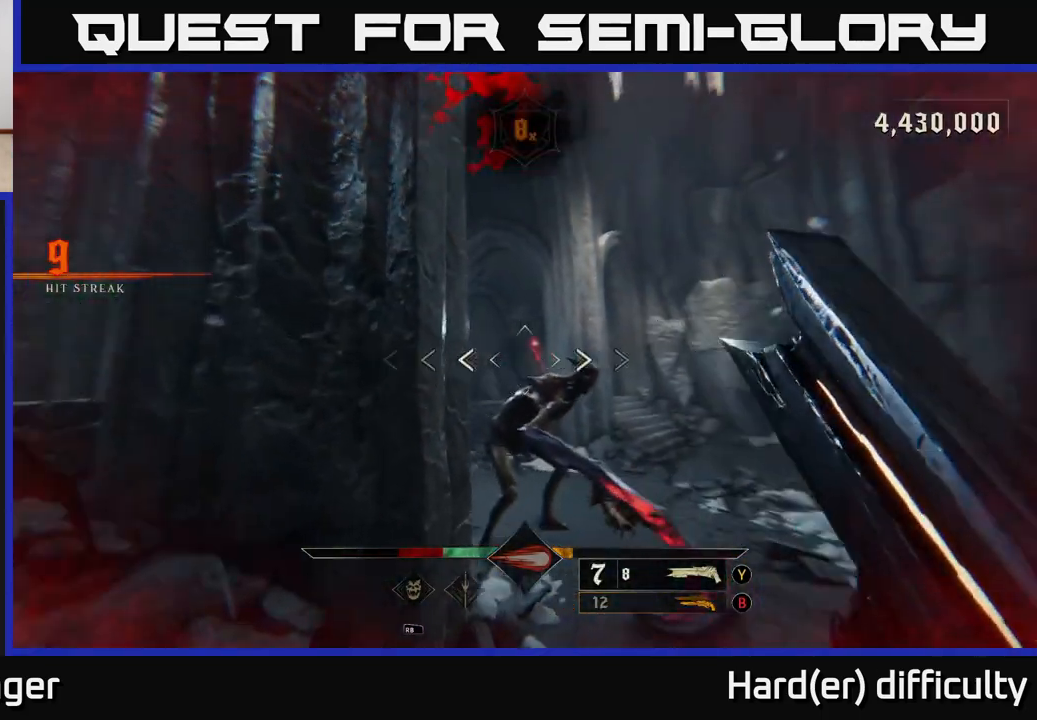
{"buttons": [], "left_stick": "center", "right_stick": "down-left", "events": [[50, "left_stick", "down"], [117, "right_stick", "center"], [167, "left_stick", "center"], [367, "right_stick", "down-left"]]}
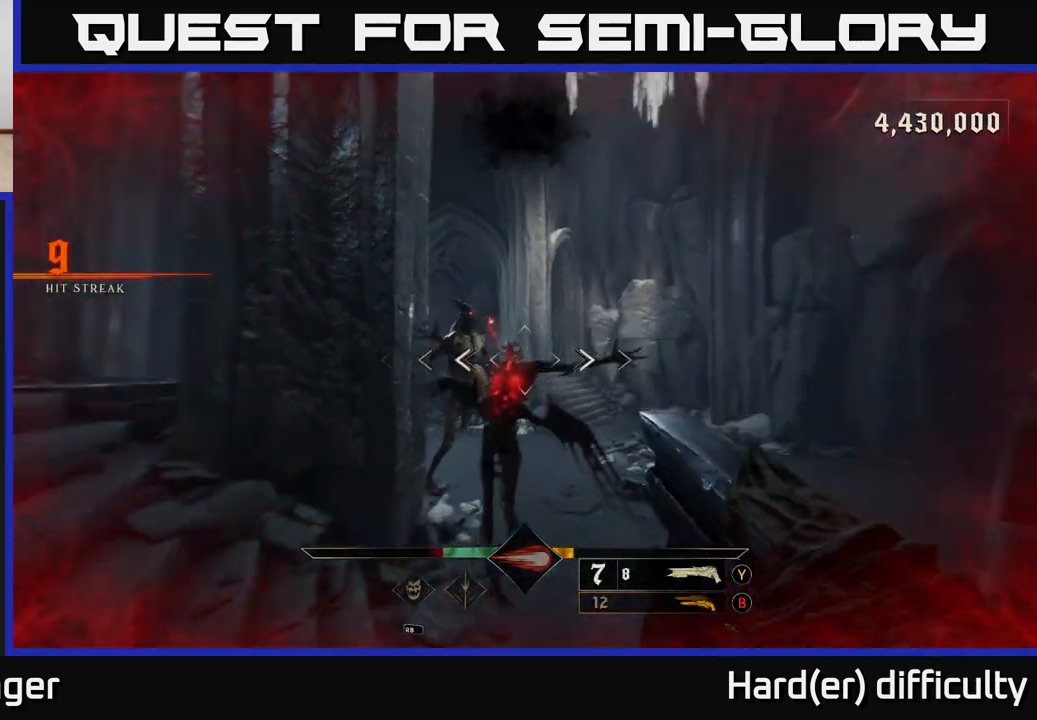
{"buttons": [], "left_stick": "center", "right_stick": "center", "events": [[17, "left_stick", "down-left"], [33, "R2", "down"], [83, "right_stick", "down-right"], [133, "R2", "up"], [317, "right_stick", "center"], [417, "left_stick", "center"]]}
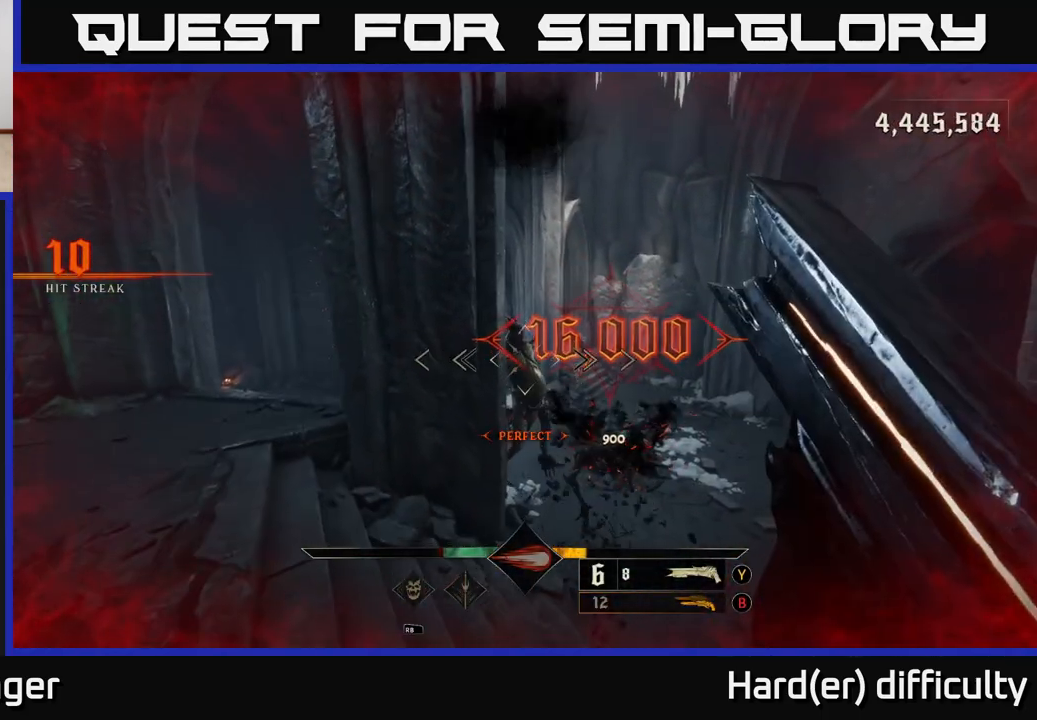
{"buttons": [], "left_stick": "center", "right_stick": "up", "events": [[200, "left_stick", "up-right"], [367, "left_stick", "center"], [383, "right_stick", "up"]]}
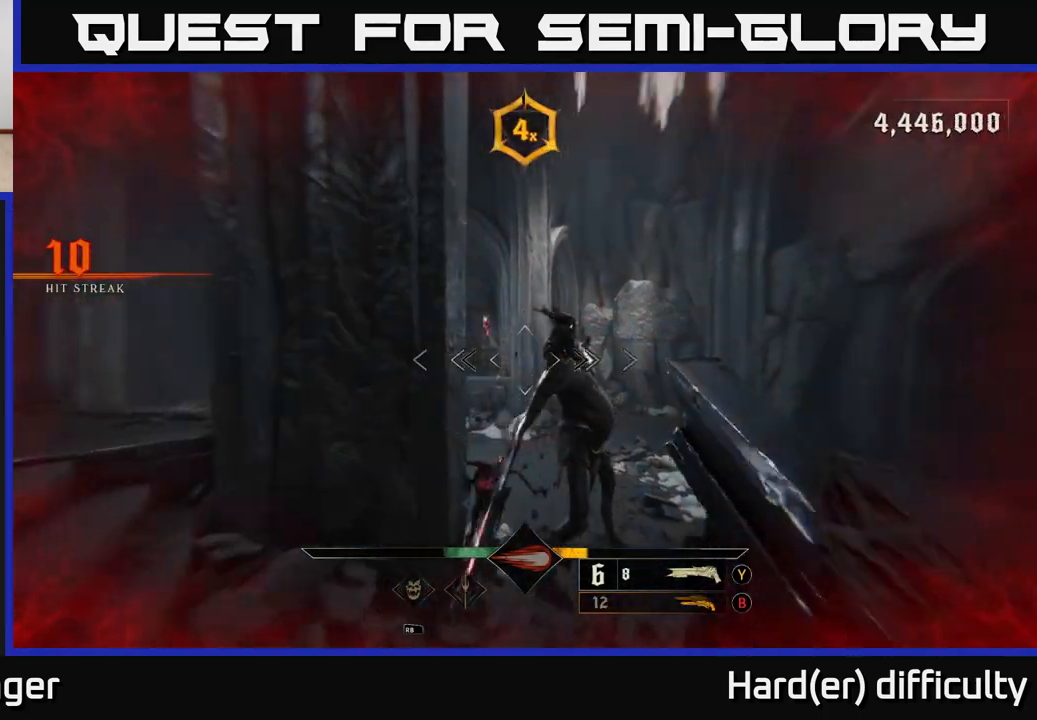
{"buttons": [], "left_stick": "down-left", "right_stick": "down-right", "events": [[83, "right_stick", "right"], [100, "left_stick", "down-left"], [150, "R2", "down"], [200, "right_stick", "center"], [250, "R2", "up"], [367, "right_stick", "right"], [417, "right_stick", "down-right"]]}
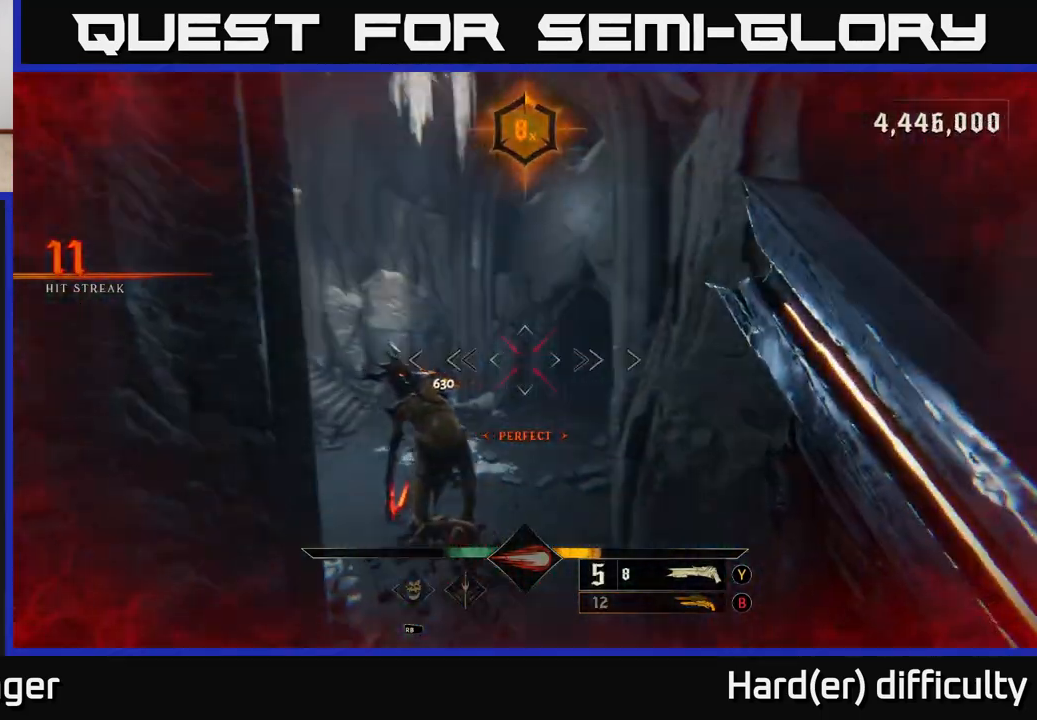
{"buttons": [], "left_stick": "center", "right_stick": "center", "events": [[100, "right_stick", "center"], [383, "left_stick", "center"]]}
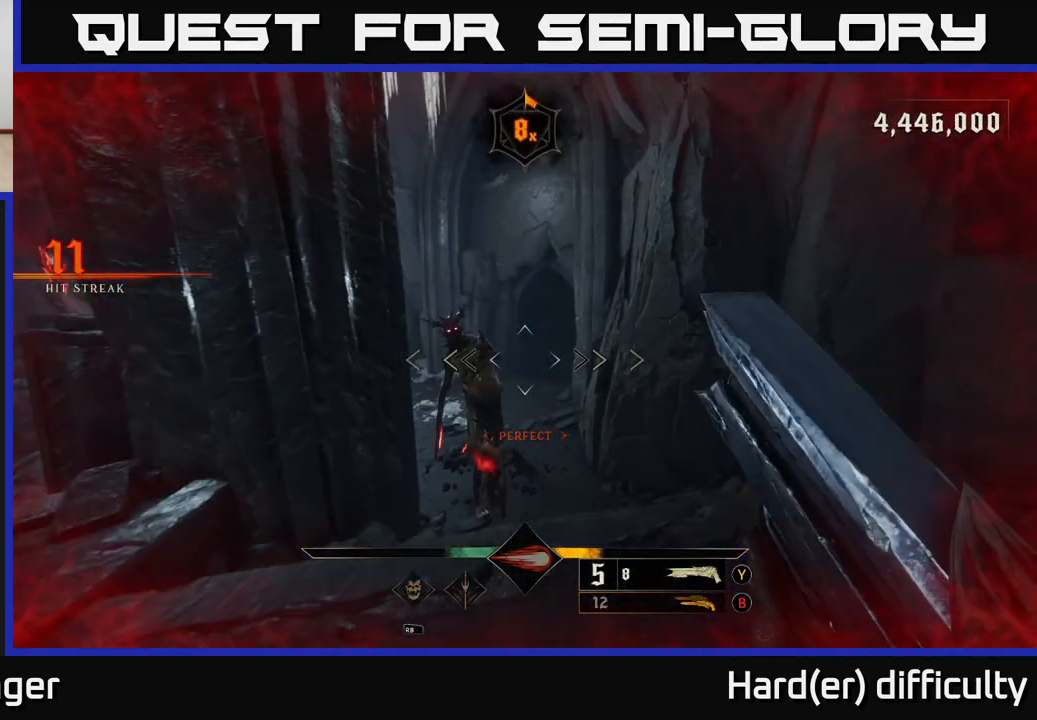
{"buttons": [], "left_stick": "down-left", "right_stick": "down-right", "events": [[50, "right_stick", "up-left"], [117, "left_stick", "down-left"], [167, "left_stick", "down"], [183, "right_stick", "center"], [200, "R2", "down"], [250, "R2", "up"], [433, "right_stick", "down-right"], [450, "left_stick", "down-left"]]}
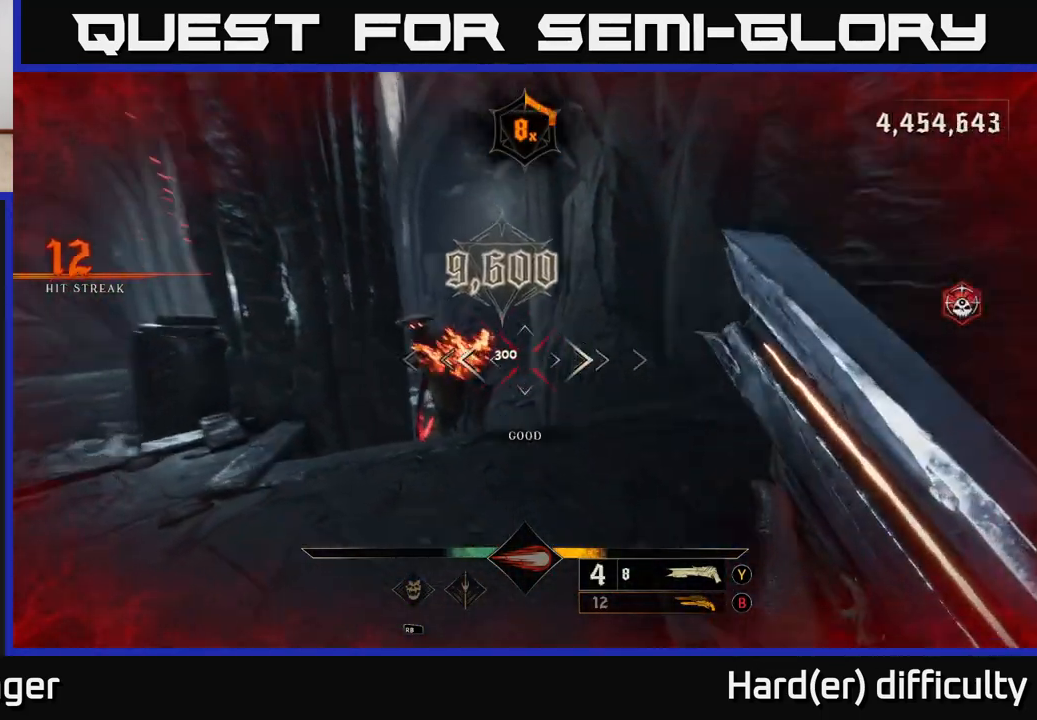
{"buttons": [], "left_stick": "down-left", "right_stick": "up", "events": [[50, "right_stick", "center"], [250, "left_stick", "center"], [317, "right_stick", "up-left"], [367, "right_stick", "up"], [400, "left_stick", "left"], [483, "left_stick", "down-left"]]}
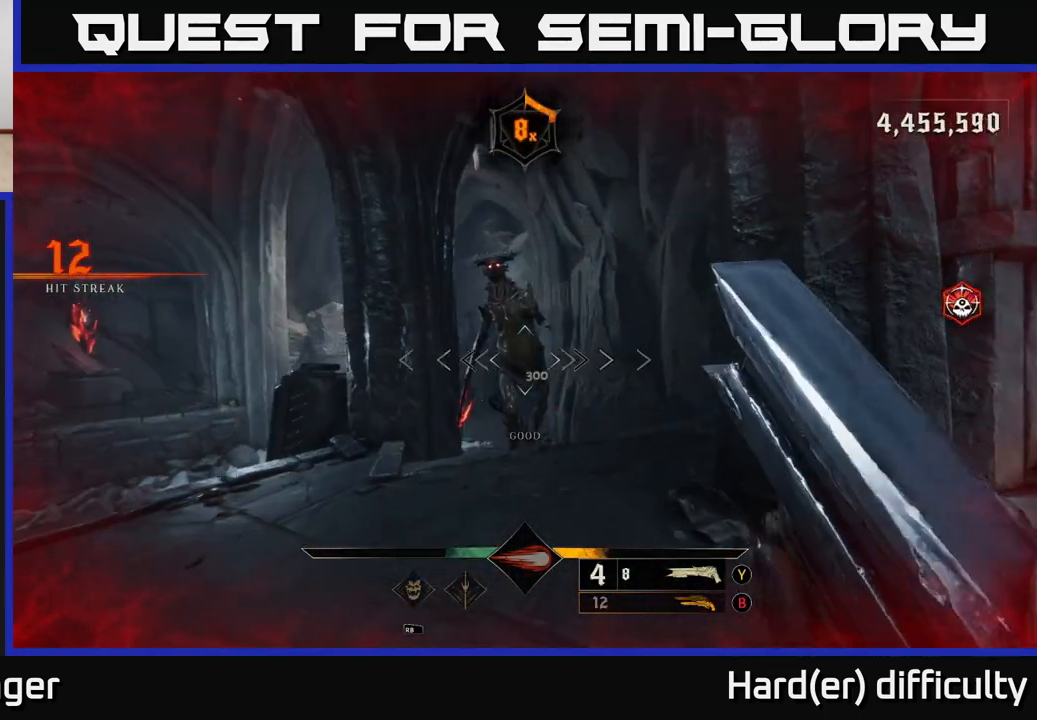
{"buttons": [], "left_stick": "down-left", "right_stick": "center", "events": [[17, "right_stick", "center"], [183, "right_stick", "up-right"], [317, "right_stick", "up"], [367, "R2", "down"], [433, "right_stick", "center"], [483, "R2", "up"]]}
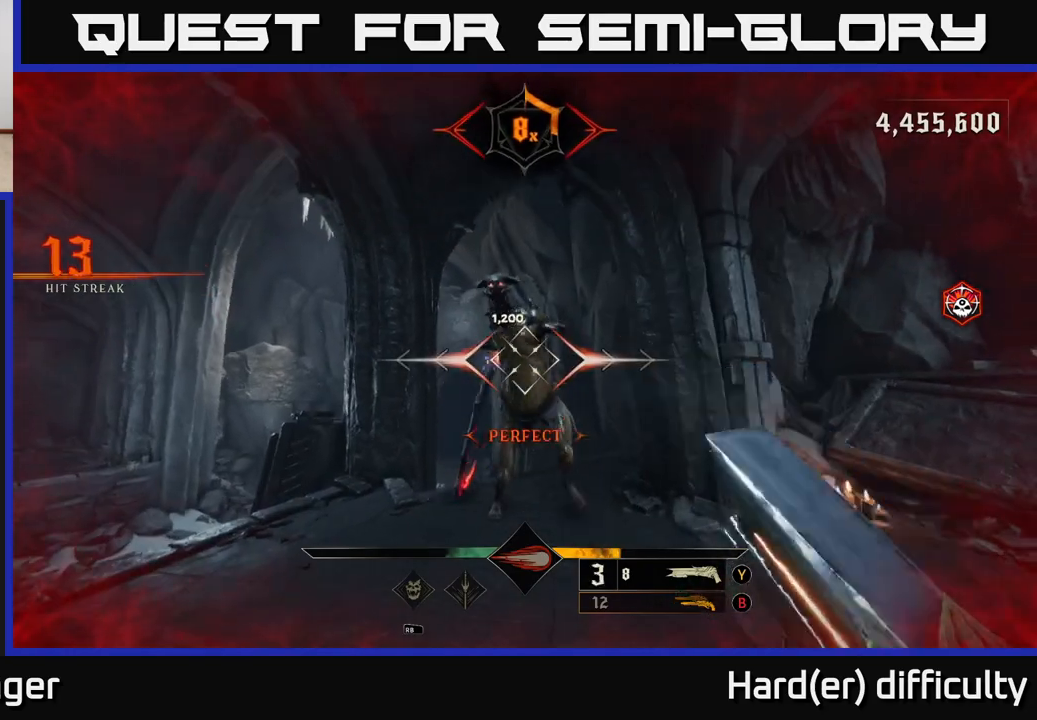
{"buttons": [], "left_stick": "down-left", "right_stick": "center", "events": [[117, "right_stick", "right"], [167, "right_stick", "up-right"], [317, "right_stick", "center"], [350, "left_stick", "left"], [467, "left_stick", "down-left"]]}
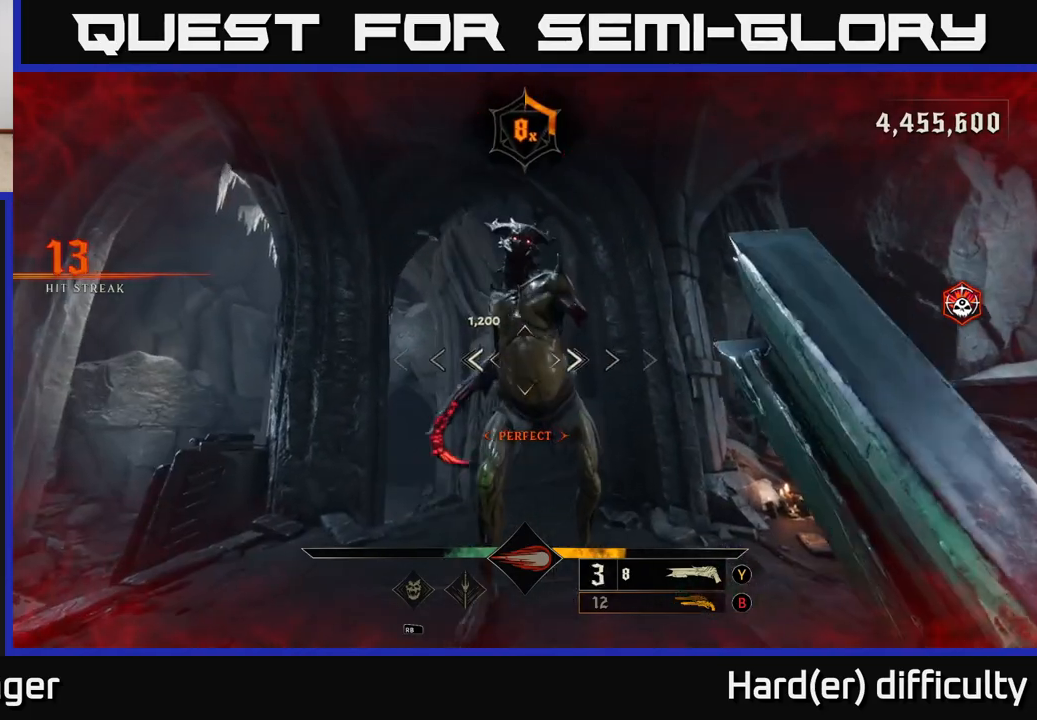
{"buttons": ["A", "L2"], "left_stick": "left", "right_stick": "center", "events": [[83, "left_stick", "down"], [267, "left_stick", "down-left"], [383, "left_stick", "left"], [400, "R2", "down"], [450, "A", "down"], [467, "L2", "down"], [500, "R2", "up"]]}
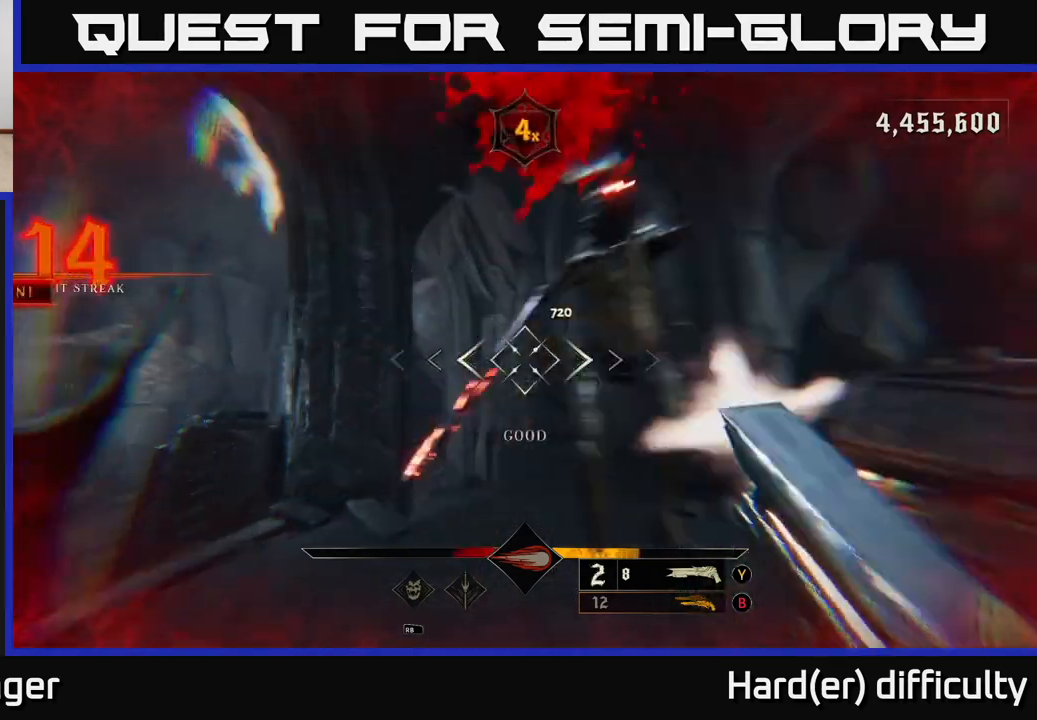
{"buttons": [], "left_stick": "down-left", "right_stick": "right", "events": [[50, "A", "up"], [100, "L2", "up"], [200, "right_stick", "right"], [467, "left_stick", "down-left"]]}
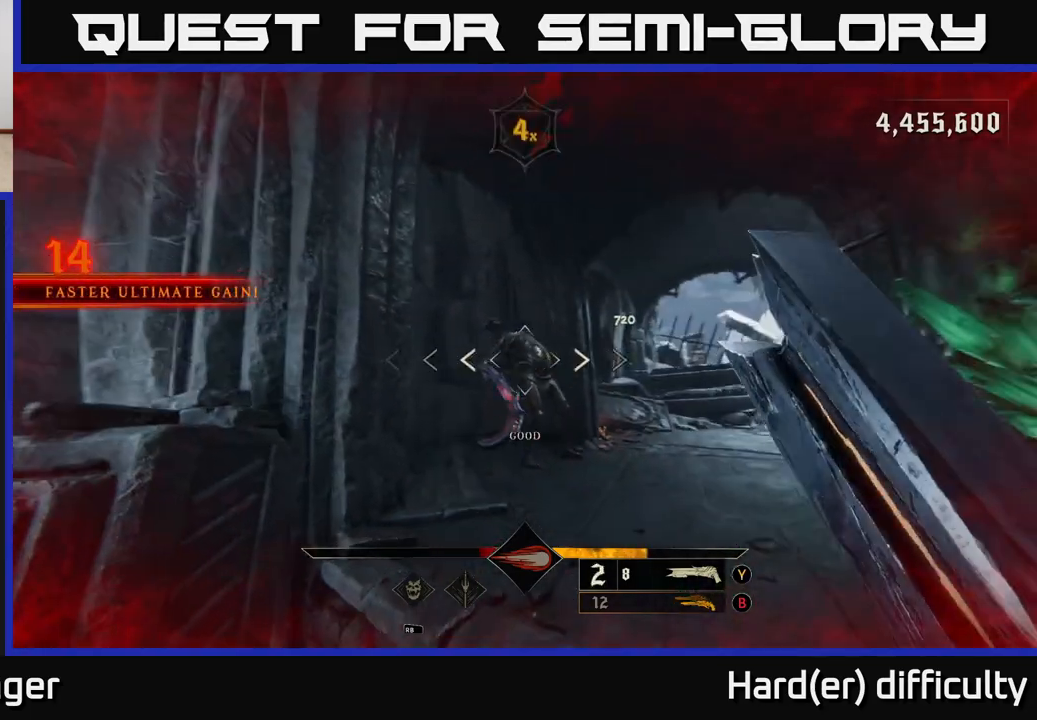
{"buttons": [], "left_stick": "center", "right_stick": "up-right", "events": [[33, "right_stick", "up"], [117, "left_stick", "down"], [117, "right_stick", "center"], [283, "right_stick", "up"], [417, "left_stick", "center"], [433, "right_stick", "up-right"]]}
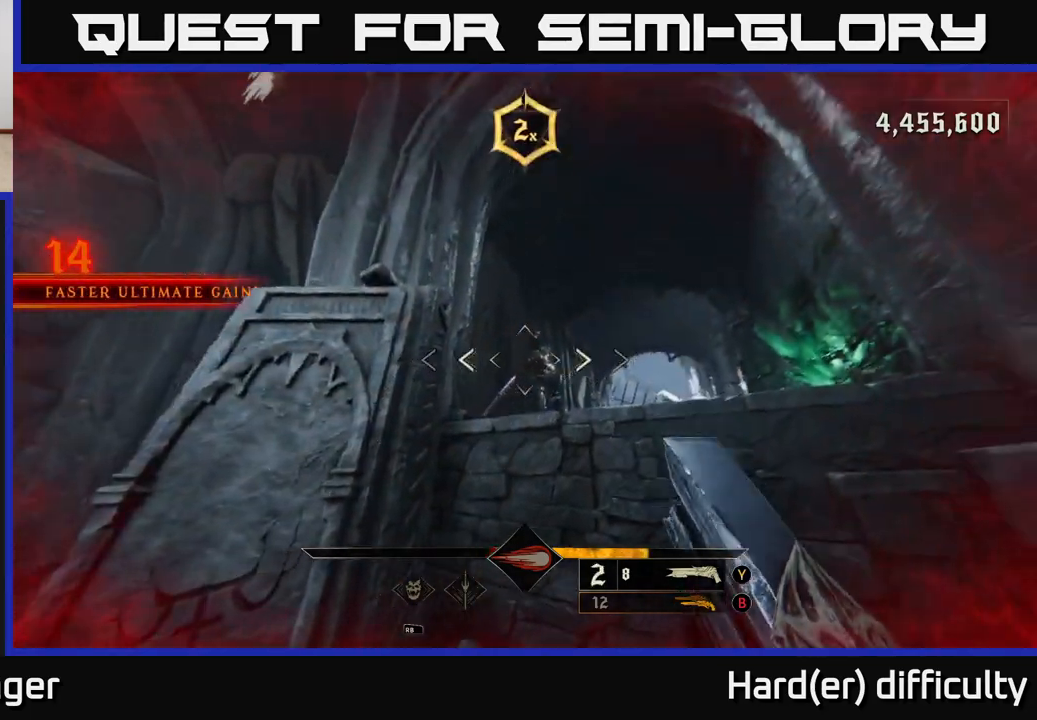
{"buttons": [], "left_stick": "down-right", "right_stick": "center", "events": [[17, "left_stick", "down"], [50, "R2", "down"], [83, "right_stick", "center"], [133, "R2", "up"], [367, "left_stick", "down-right"]]}
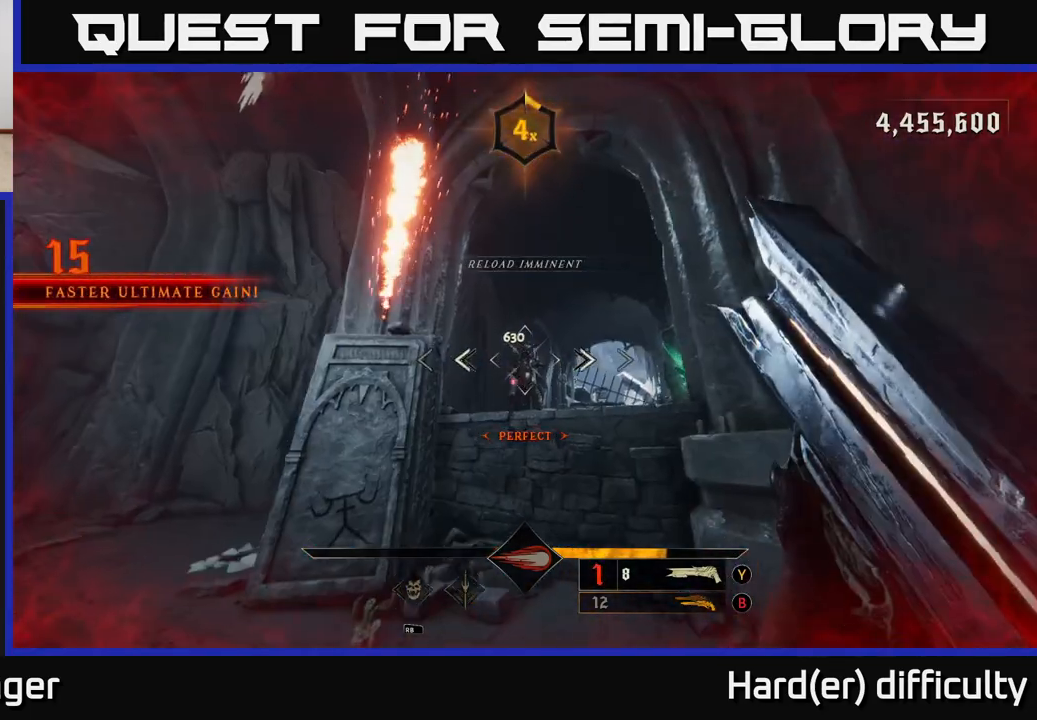
{"buttons": [], "left_stick": "center", "right_stick": "up", "events": [[17, "right_stick", "down"], [100, "right_stick", "center"], [117, "left_stick", "up"], [317, "left_stick", "center"], [450, "right_stick", "up"]]}
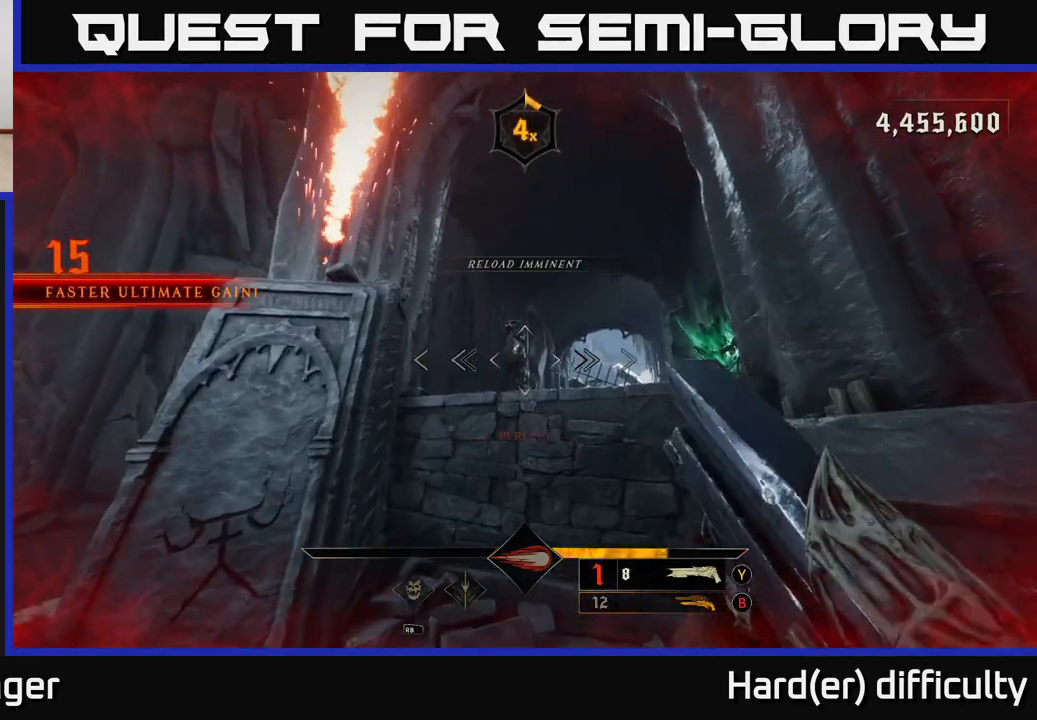
{"buttons": [], "left_stick": "down", "right_stick": "center", "events": [[33, "left_stick", "down"], [100, "R2", "down"], [100, "right_stick", "center"], [217, "R2", "up"]]}
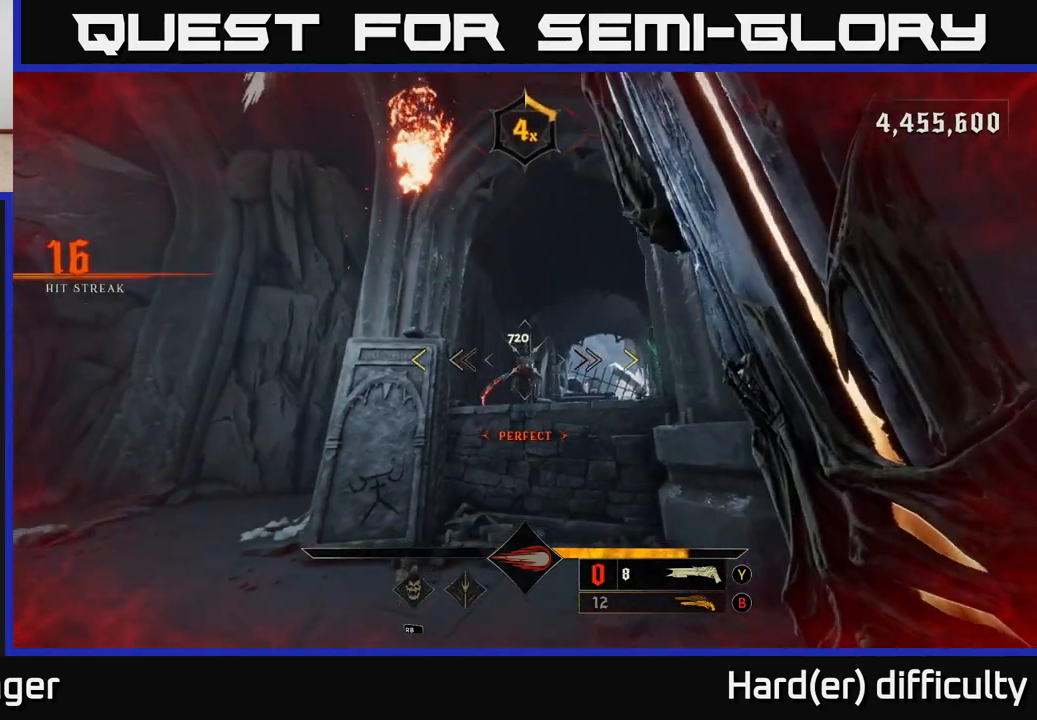
{"buttons": [], "left_stick": "center", "right_stick": "center", "events": [[267, "left_stick", "up-left"], [383, "left_stick", "center"]]}
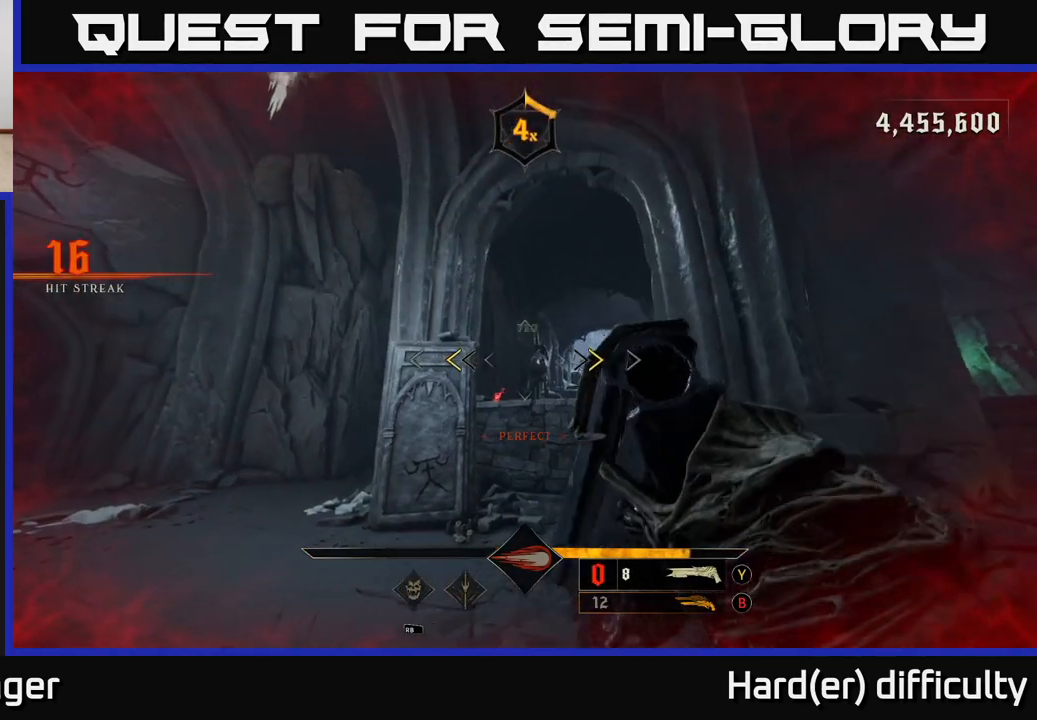
{"buttons": [], "left_stick": "up", "right_stick": "center", "events": [[217, "X", "down"], [300, "X", "up"], [450, "left_stick", "up"]]}
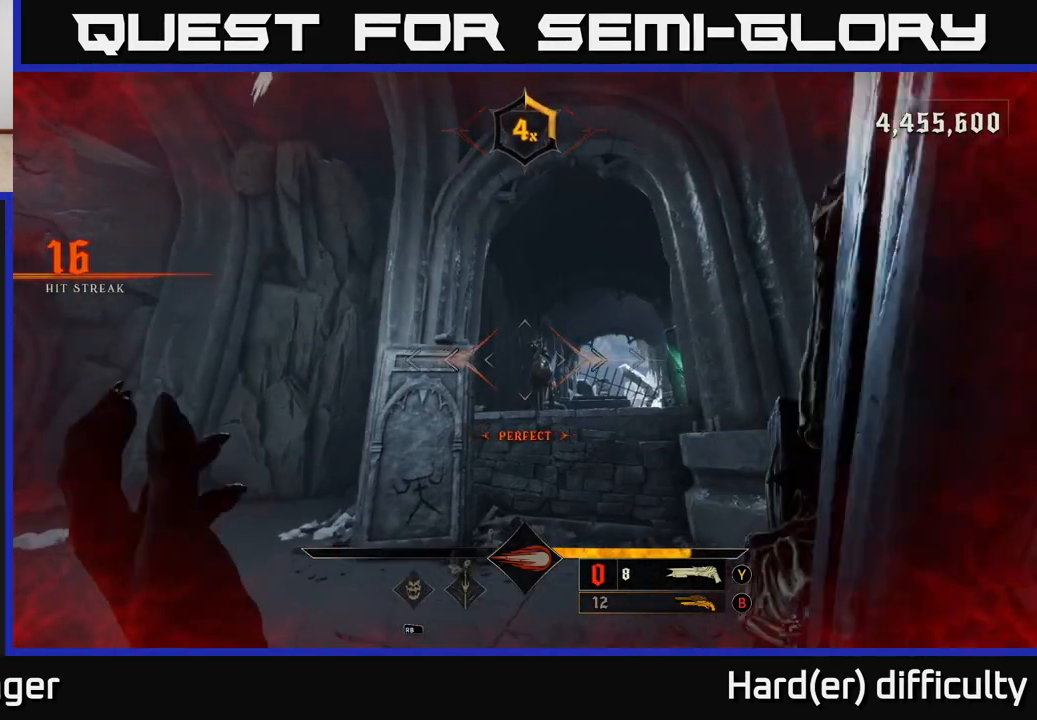
{"buttons": [], "left_stick": "down-left", "right_stick": "center", "events": [[150, "right_stick", "right"], [250, "right_stick", "center"], [267, "R2", "down"], [283, "left_stick", "center"], [333, "R2", "up"], [367, "left_stick", "down-left"]]}
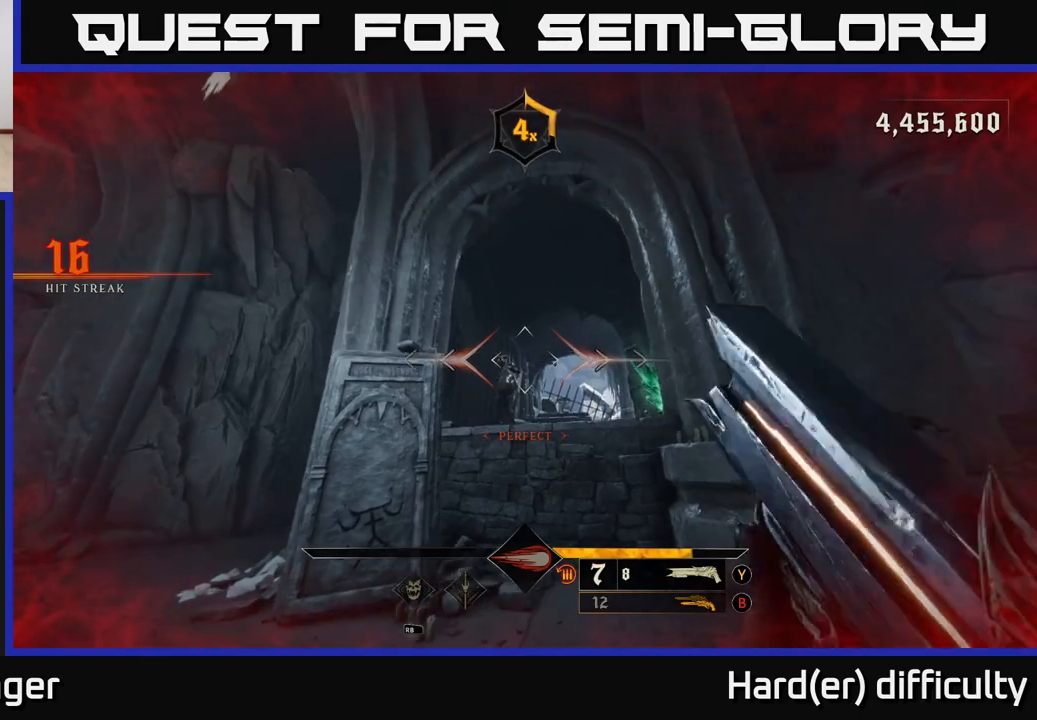
{"buttons": [], "left_stick": "center", "right_stick": "center", "events": [[100, "left_stick", "center"], [233, "left_stick", "up"], [383, "right_stick", "up-left"], [467, "right_stick", "center"], [483, "left_stick", "center"]]}
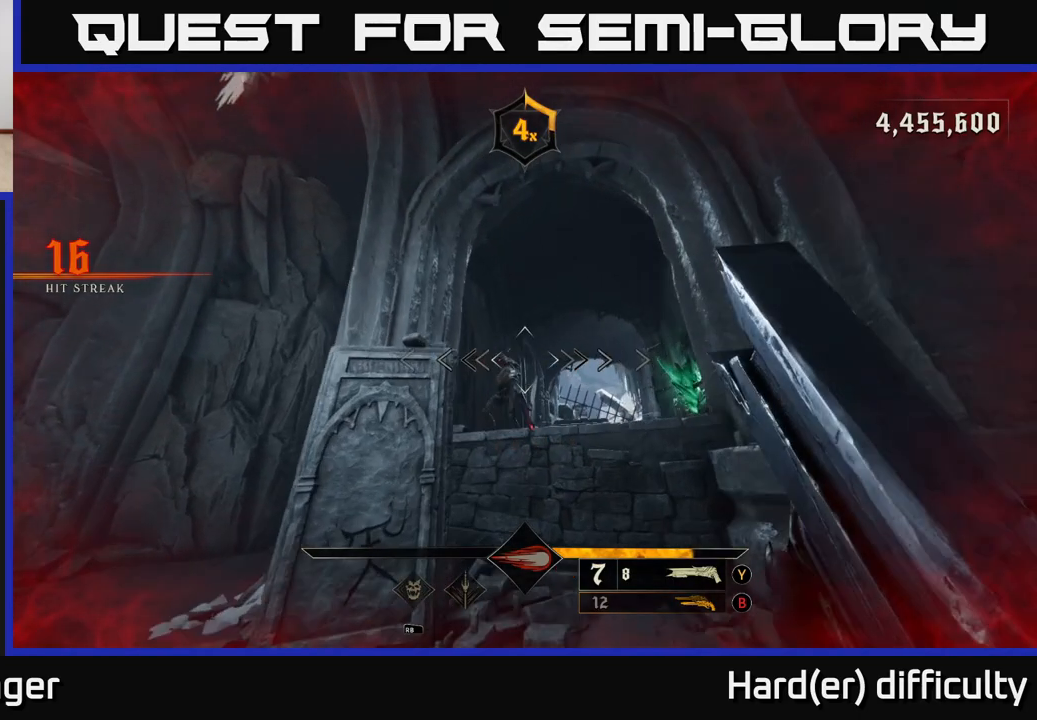
{"buttons": [], "left_stick": "center", "right_stick": "center", "events": [[200, "right_stick", "down-left"], [283, "right_stick", "center"], [300, "R2", "down"], [317, "left_stick", "right"], [400, "R2", "up"], [500, "left_stick", "center"]]}
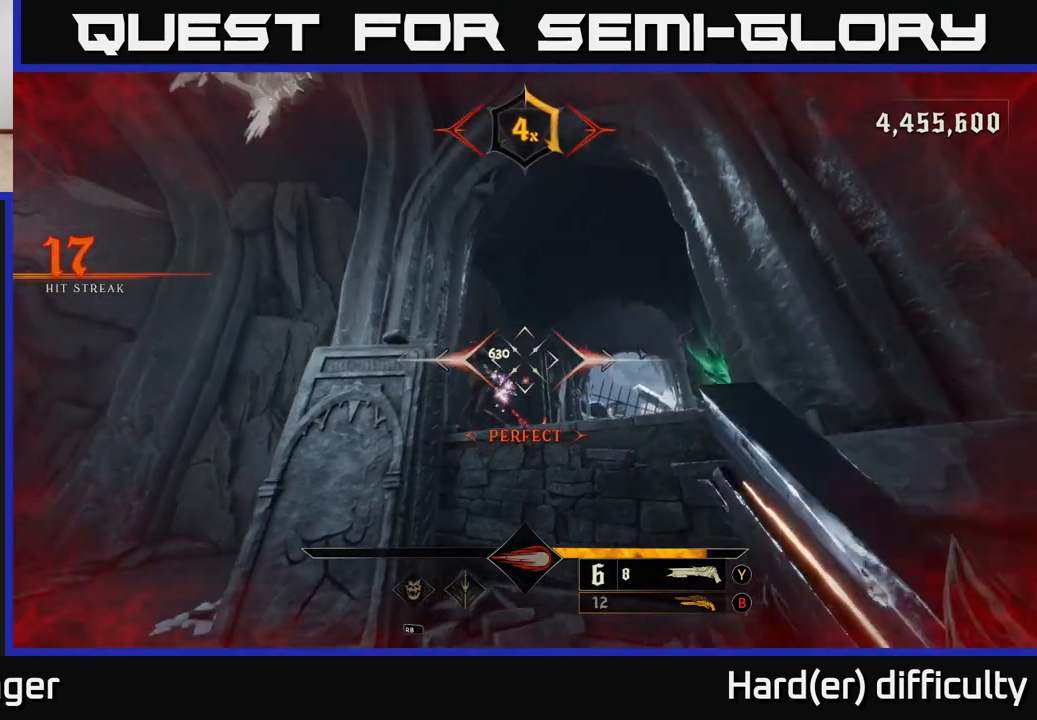
{"buttons": [], "left_stick": "left", "right_stick": "center", "events": [[150, "right_stick", "left"], [200, "left_stick", "up-right"], [283, "right_stick", "center"], [433, "left_stick", "center"], [483, "left_stick", "left"]]}
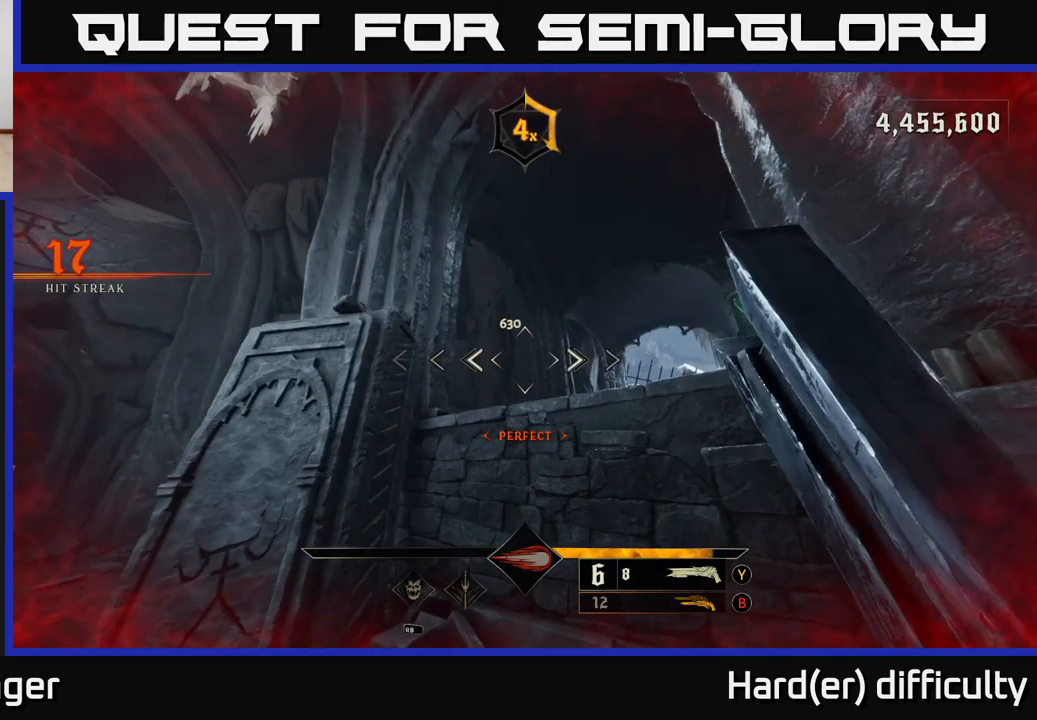
{"buttons": [], "left_stick": "left", "right_stick": "center", "events": [[17, "A", "down"], [100, "A", "up"], [250, "right_stick", "down-left"], [433, "right_stick", "center"]]}
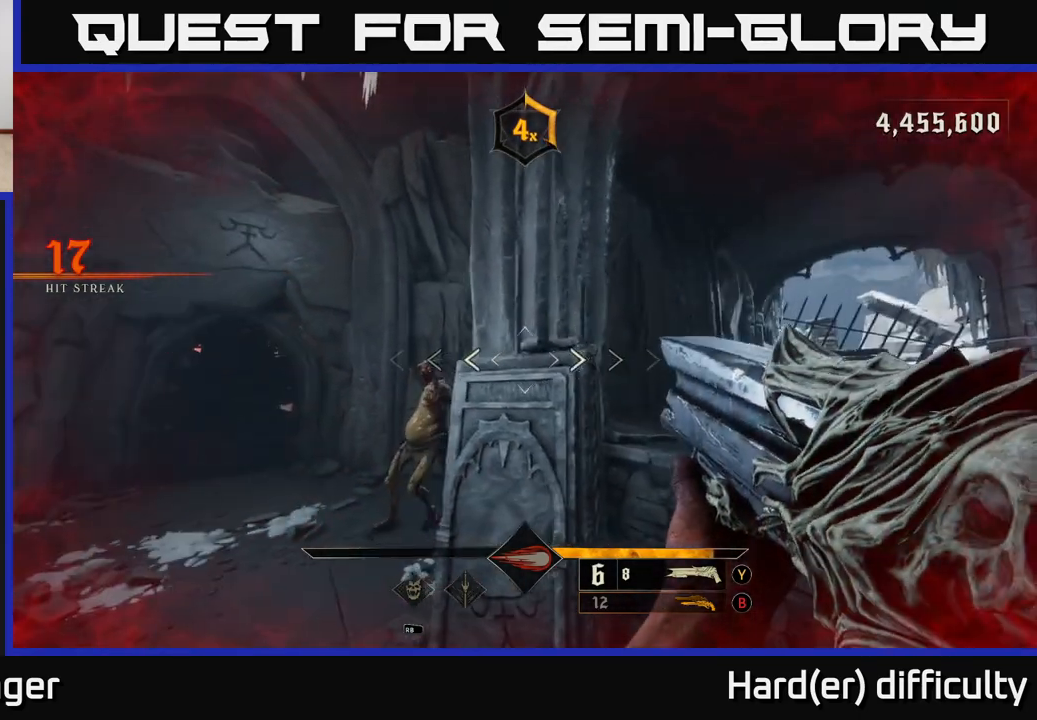
{"buttons": [], "left_stick": "down", "right_stick": "center", "events": [[33, "left_stick", "down-left"], [33, "right_stick", "down-left"], [150, "right_stick", "center"], [167, "left_stick", "down-right"], [250, "left_stick", "down"], [317, "right_stick", "up"], [450, "R2", "down"], [500, "R2", "up"], [500, "right_stick", "center"]]}
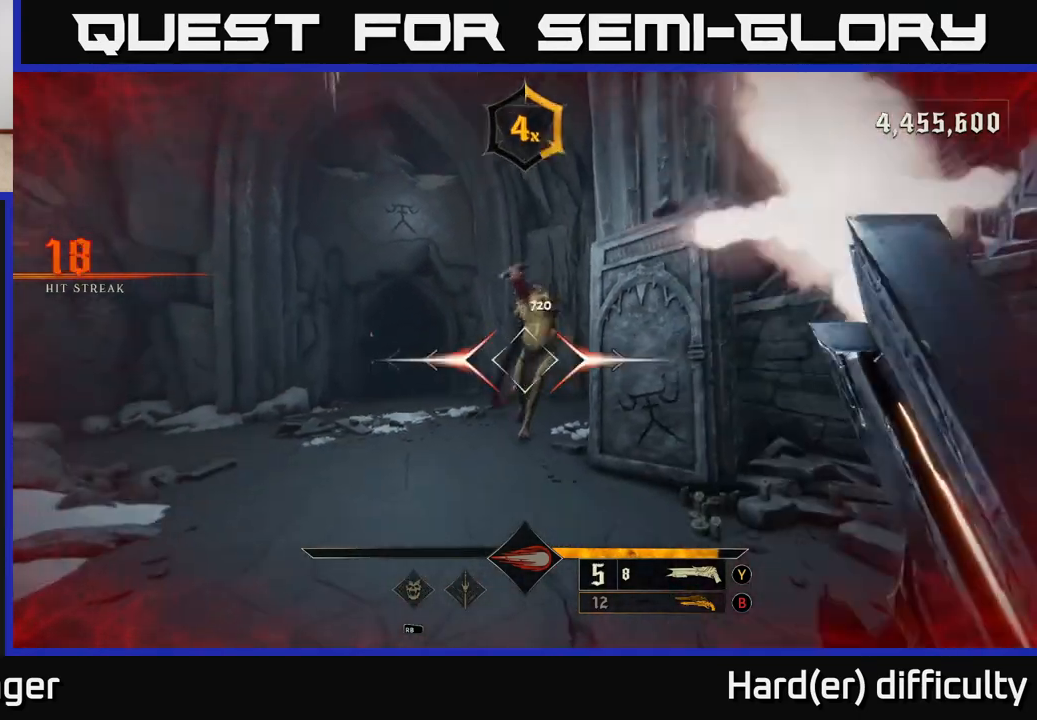
{"buttons": [], "left_stick": "down", "right_stick": "center", "events": []}
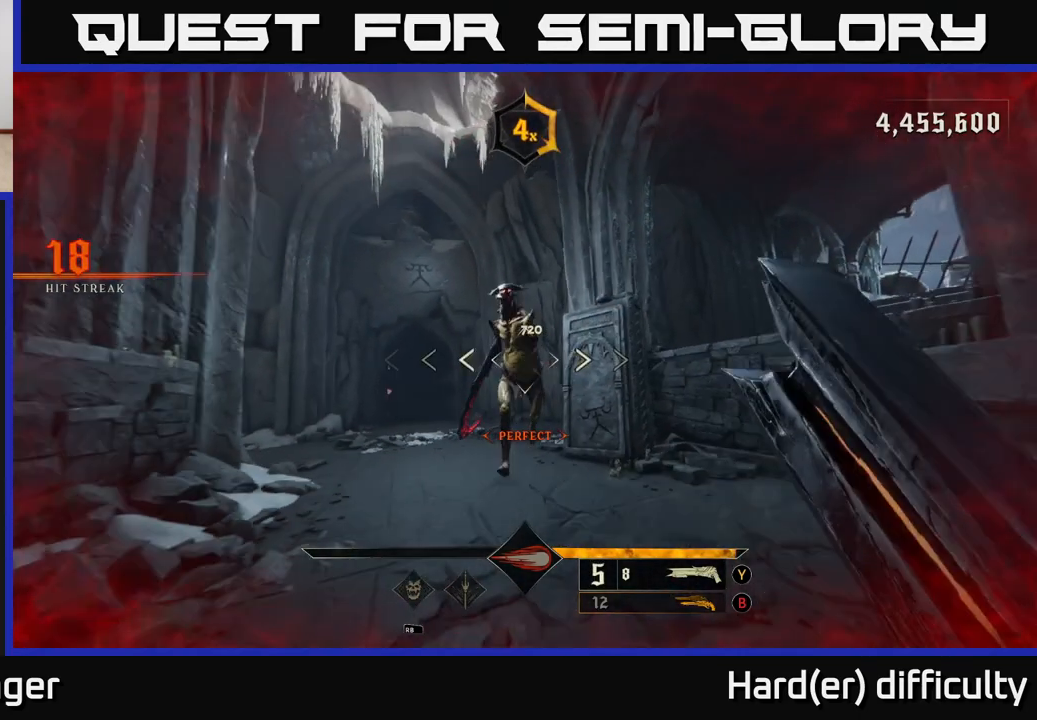
{"buttons": [], "left_stick": "down", "right_stick": "center", "events": [[200, "right_stick", "up-left"], [317, "right_stick", "center"]]}
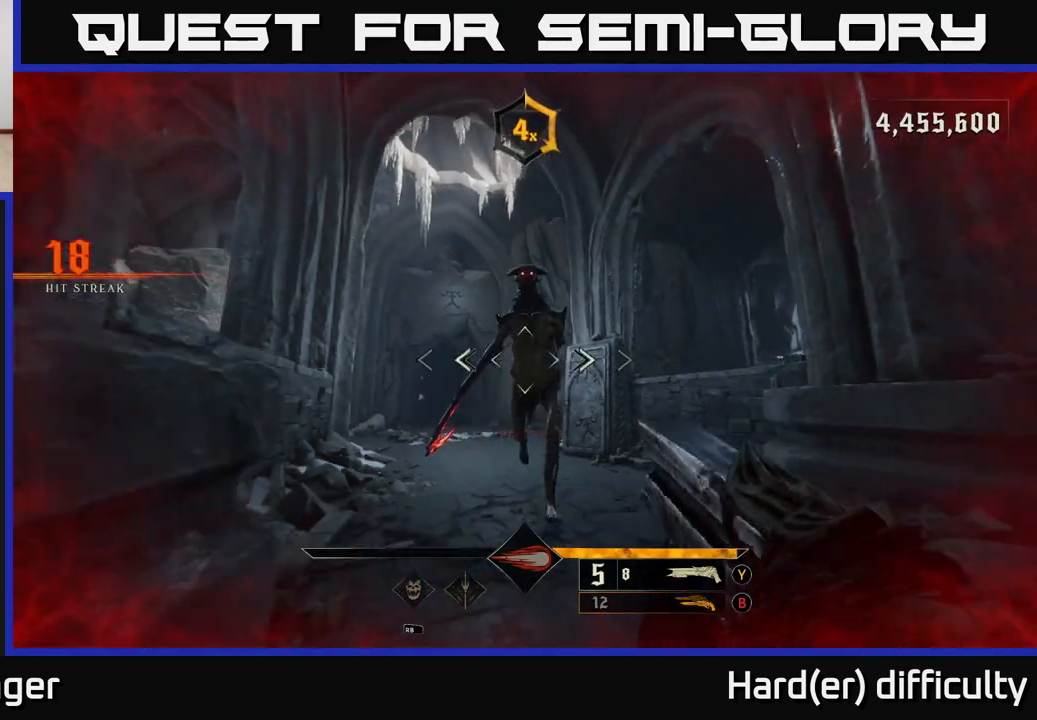
{"buttons": [], "left_stick": "down", "right_stick": "center", "events": [[50, "R2", "down"], [67, "right_stick", "up-left"], [117, "right_stick", "center"], [150, "R2", "up"]]}
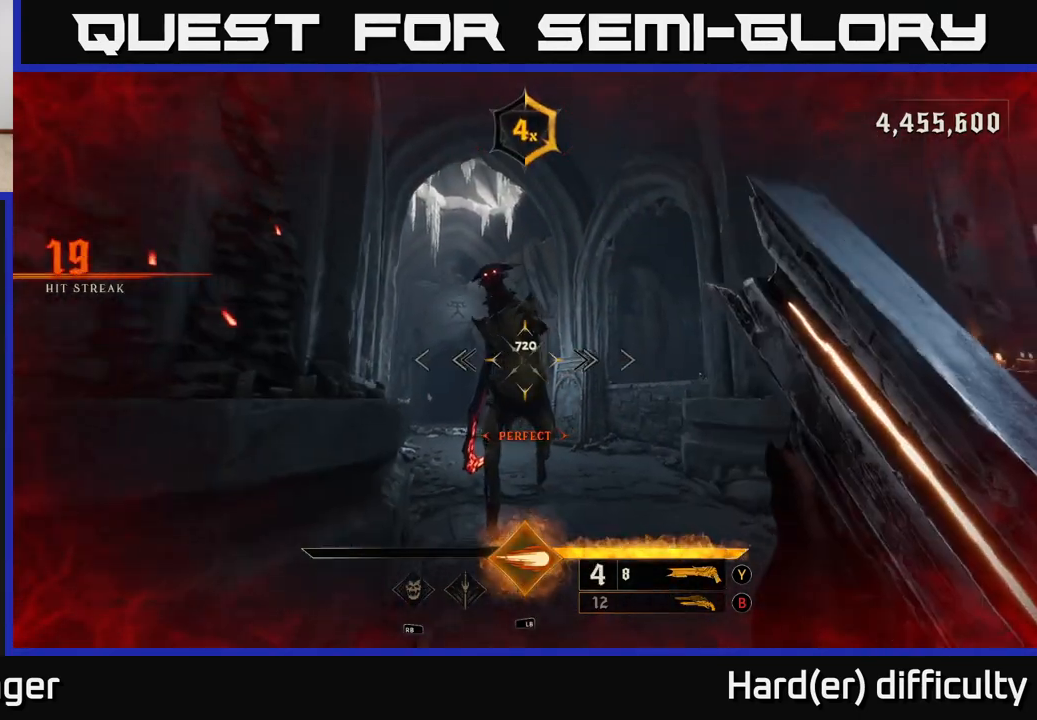
{"buttons": [], "left_stick": "down-right", "right_stick": "center", "events": [[17, "right_stick", "up-left"], [33, "left_stick", "down-right"], [200, "right_stick", "center"], [267, "left_stick", "down"], [367, "right_stick", "up-left"], [483, "left_stick", "down-right"], [500, "right_stick", "center"]]}